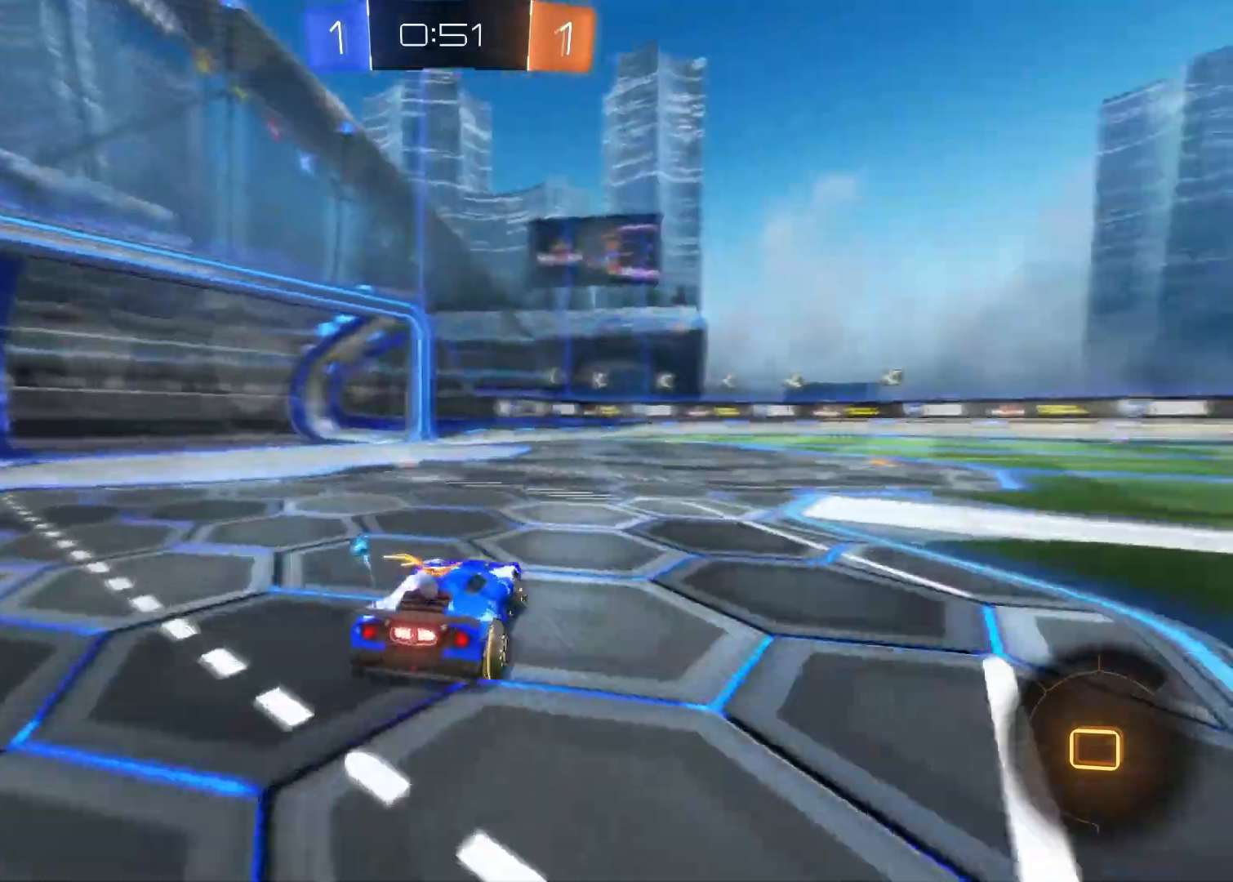
Gameplay with a controller (PlayStation layout); each line is a JSON object with the inputs held at the frame after it. "events" lists button and stick changes between this image and that frame as [ms after this image, input, new state], when the widget could be followed in between.
{"buttons": ["CROSS", "R2"], "left_stick": "up-left", "right_stick": "center", "events": [[333, "left_stick", "up-left"], [350, "CROSS", "down"], [433, "CROSS", "up"], [467, "CROSS", "down"]]}
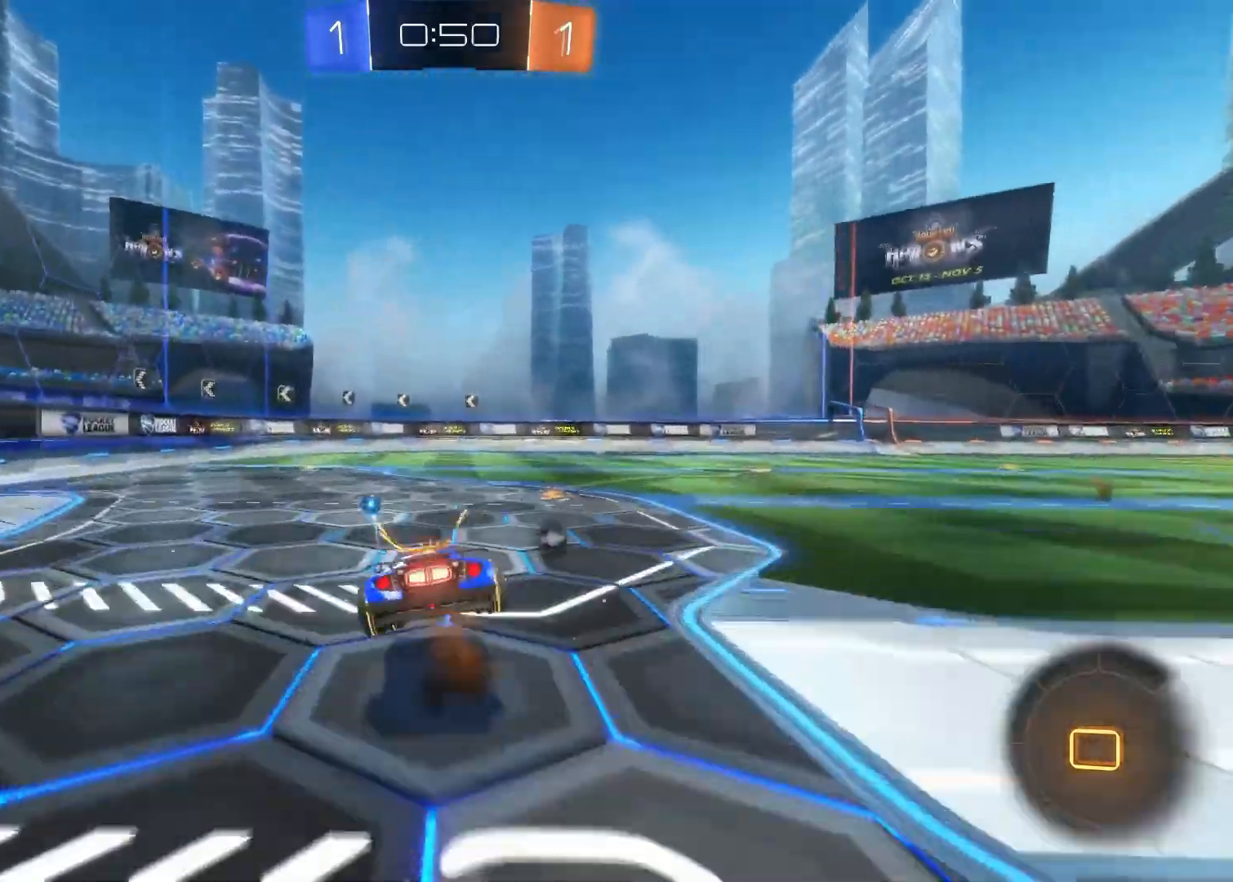
{"buttons": ["R2"], "left_stick": "center", "right_stick": "center", "events": [[83, "CROSS", "up"], [267, "left_stick", "center"]]}
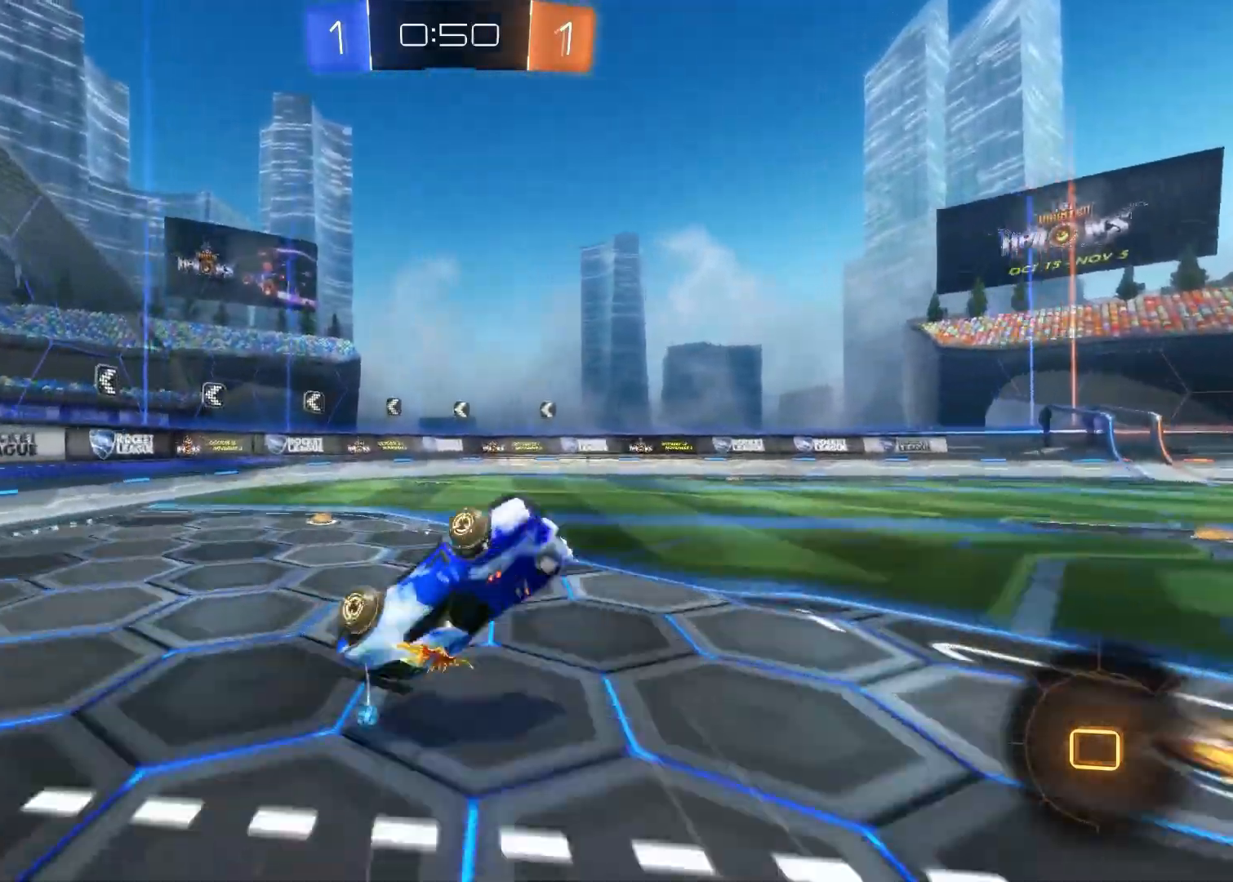
{"buttons": ["R2"], "left_stick": "center", "right_stick": "center", "events": []}
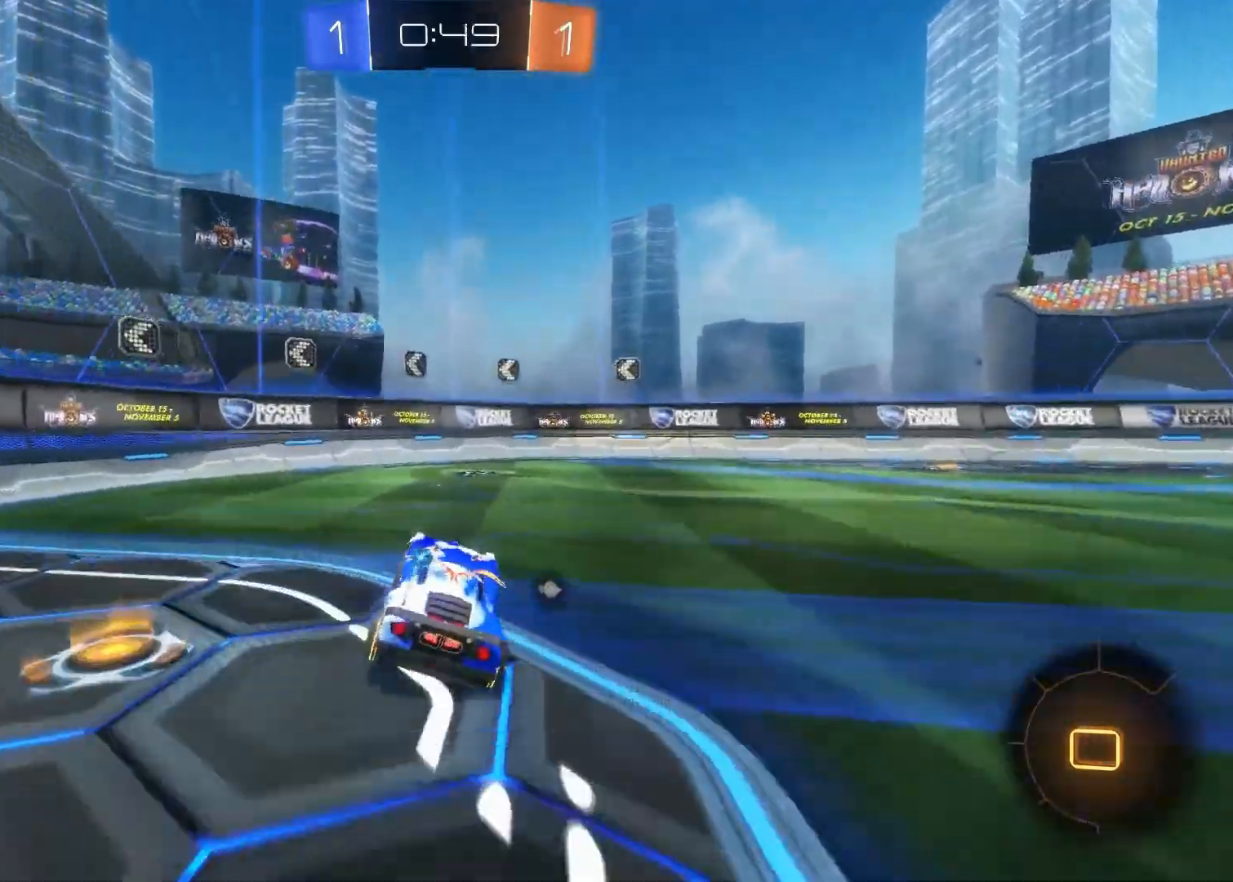
{"buttons": ["TRIANGLE", "R2"], "left_stick": "right", "right_stick": "center", "events": [[417, "left_stick", "right"], [433, "TRIANGLE", "down"]]}
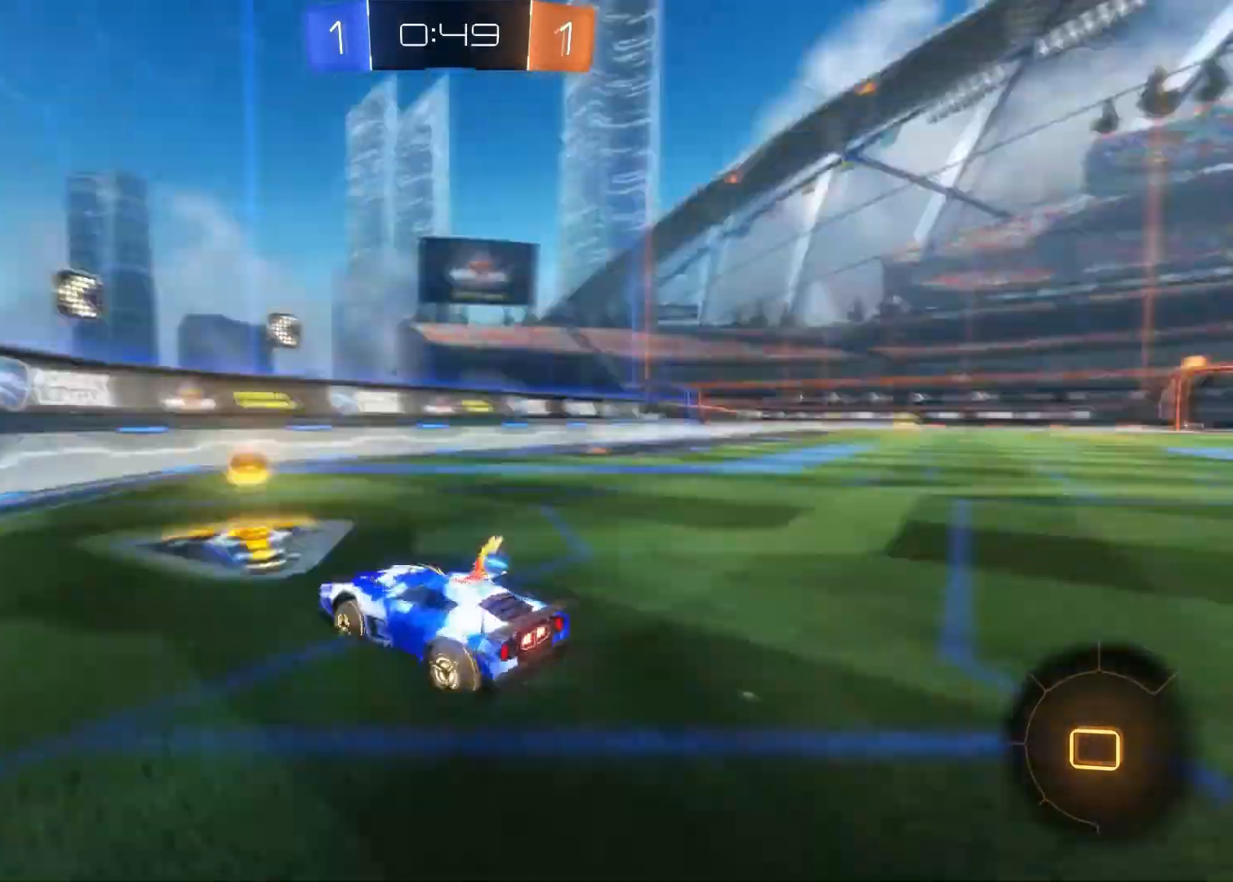
{"buttons": ["R2"], "left_stick": "right", "right_stick": "center", "events": [[50, "TRIANGLE", "up"]]}
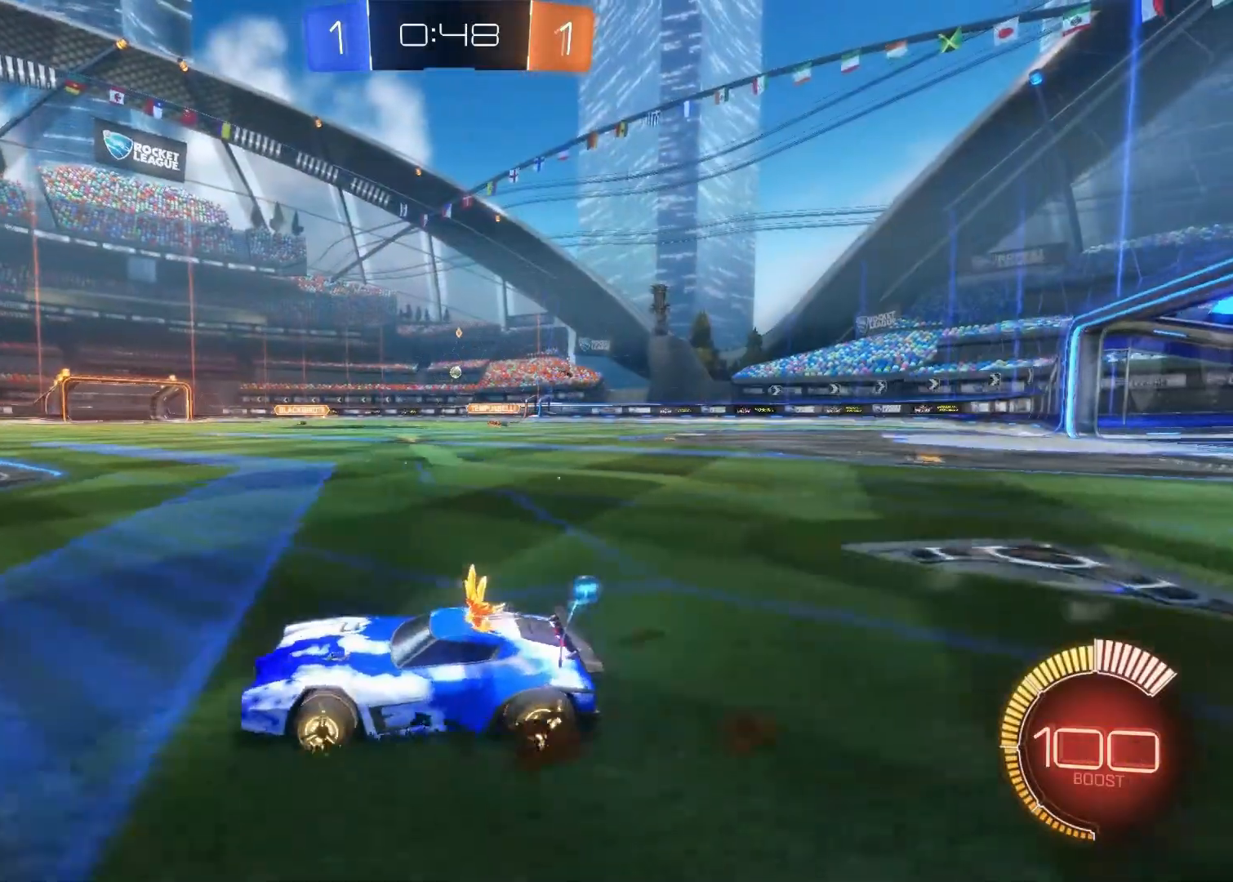
{"buttons": ["R2"], "left_stick": "right", "right_stick": "center", "events": []}
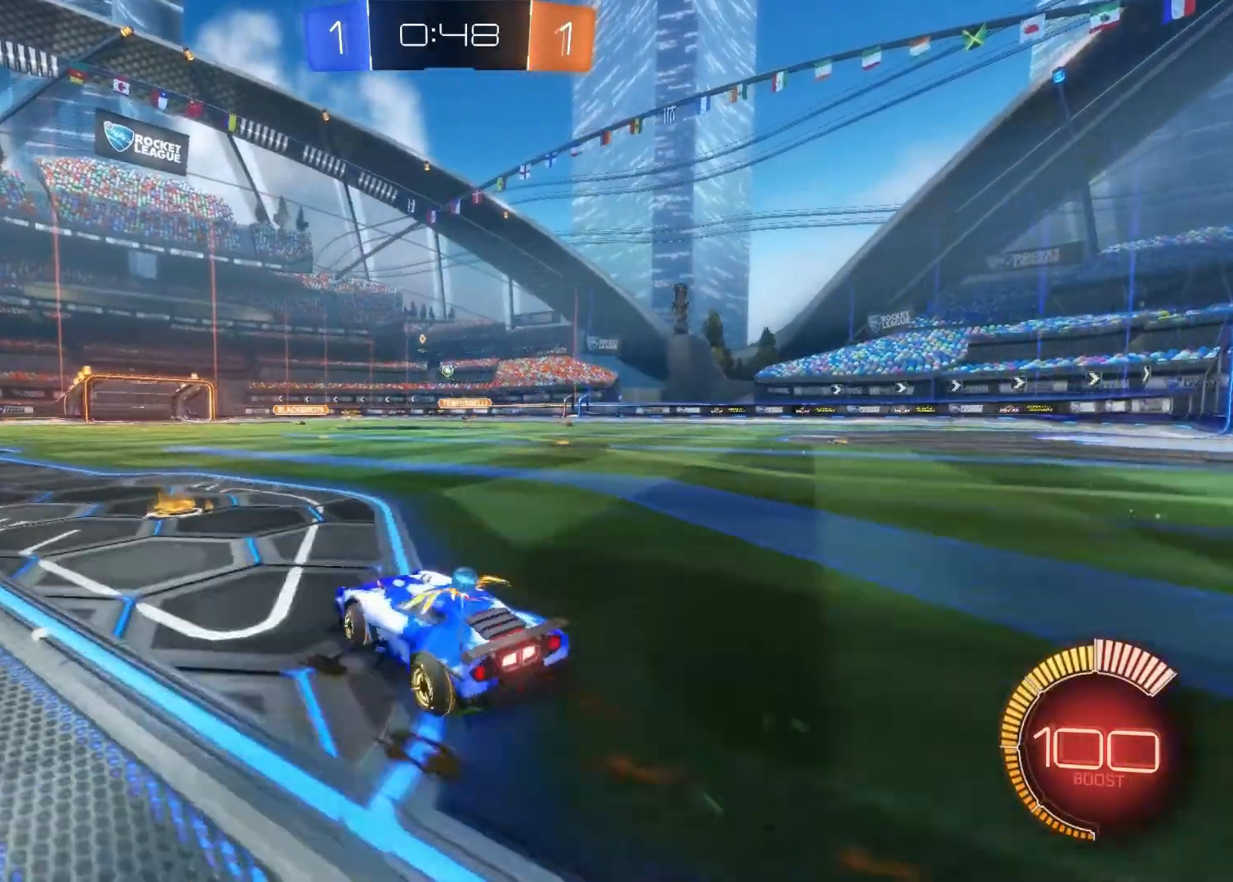
{"buttons": ["CROSS", "R2"], "left_stick": "up", "right_stick": "center", "events": [[67, "CIRCLE", "down"], [133, "left_stick", "center"], [417, "CIRCLE", "up"], [433, "left_stick", "up"], [450, "CROSS", "down"]]}
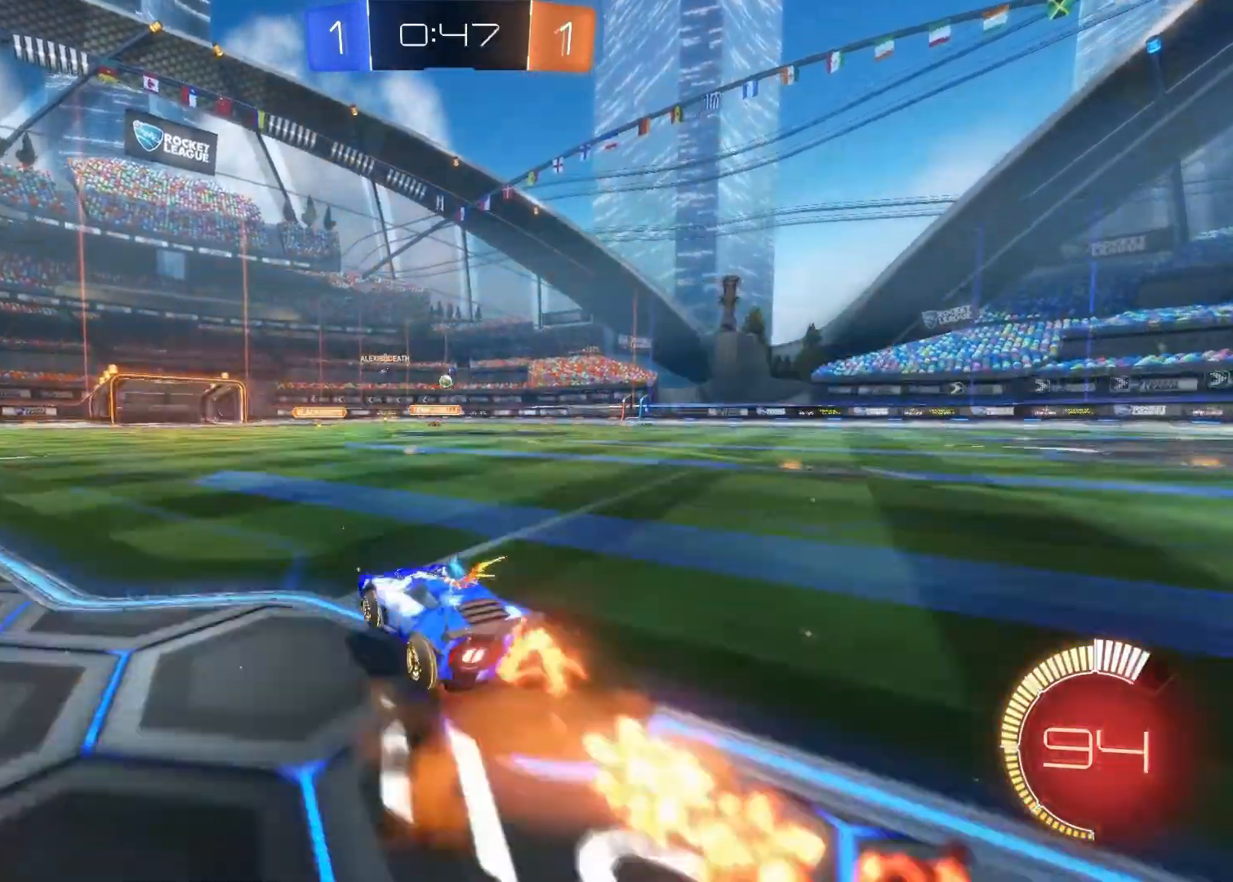
{"buttons": ["R2"], "left_stick": "center", "right_stick": "center", "events": [[33, "CROSS", "up"], [50, "CROSS", "down"], [183, "CROSS", "up"], [317, "left_stick", "center"]]}
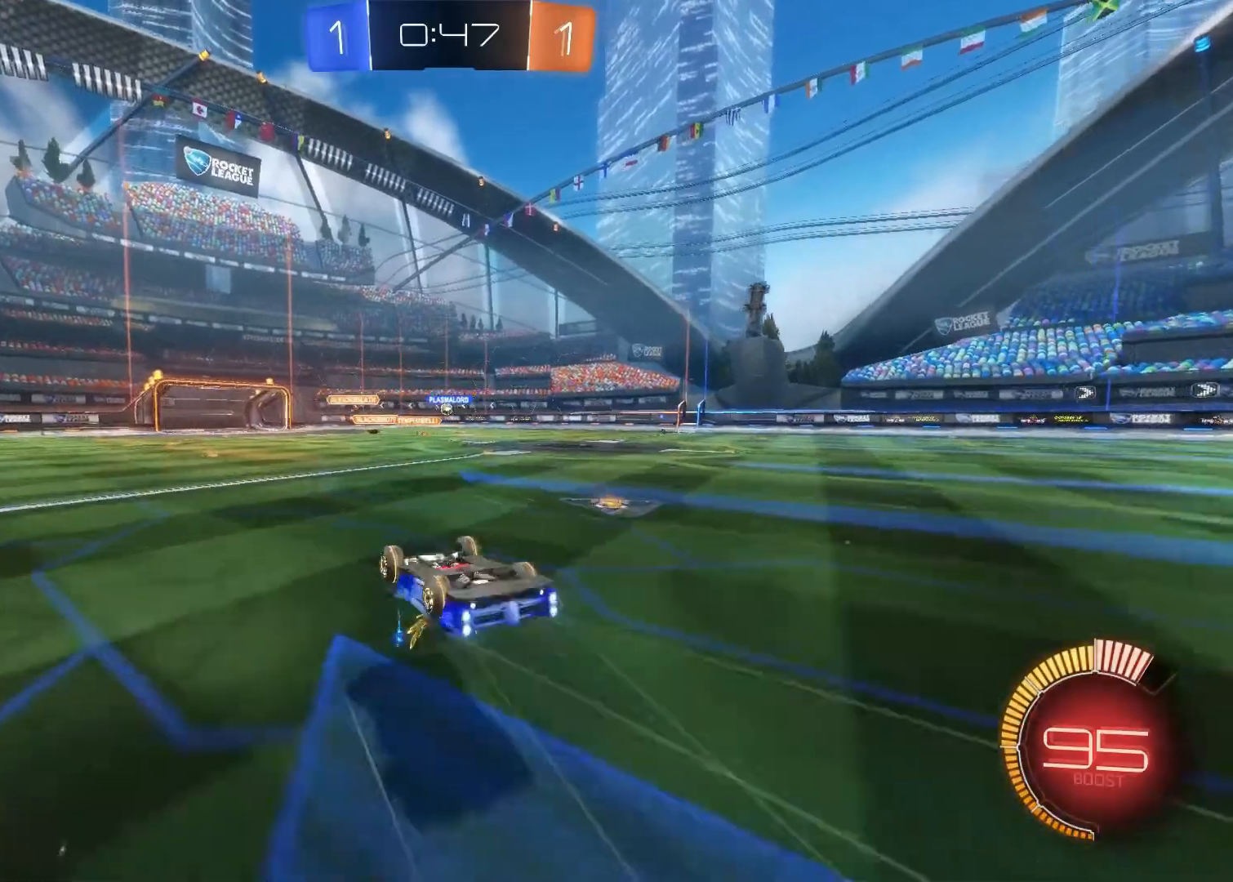
{"buttons": ["R2"], "left_stick": "right", "right_stick": "center", "events": [[250, "left_stick", "right"]]}
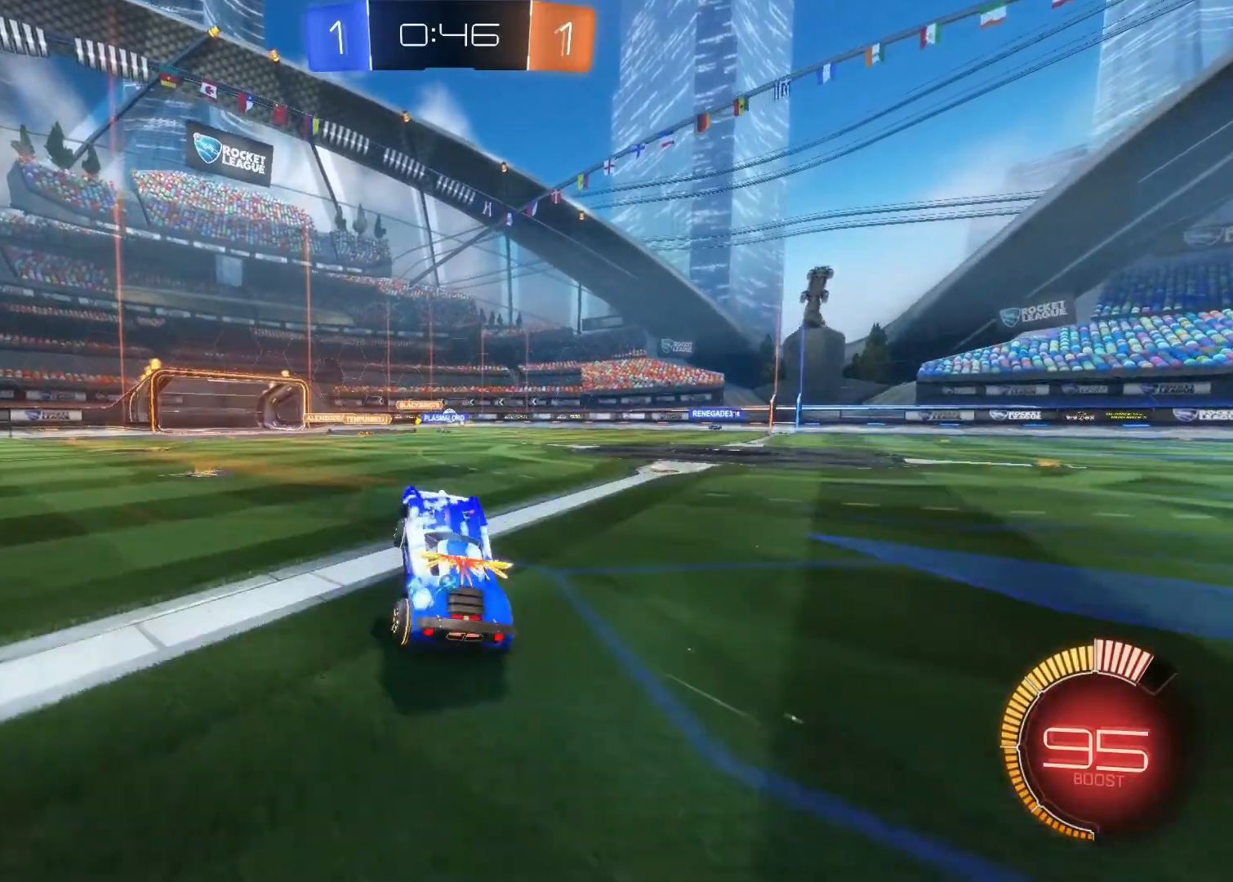
{"buttons": ["R2"], "left_stick": "right", "right_stick": "center", "events": []}
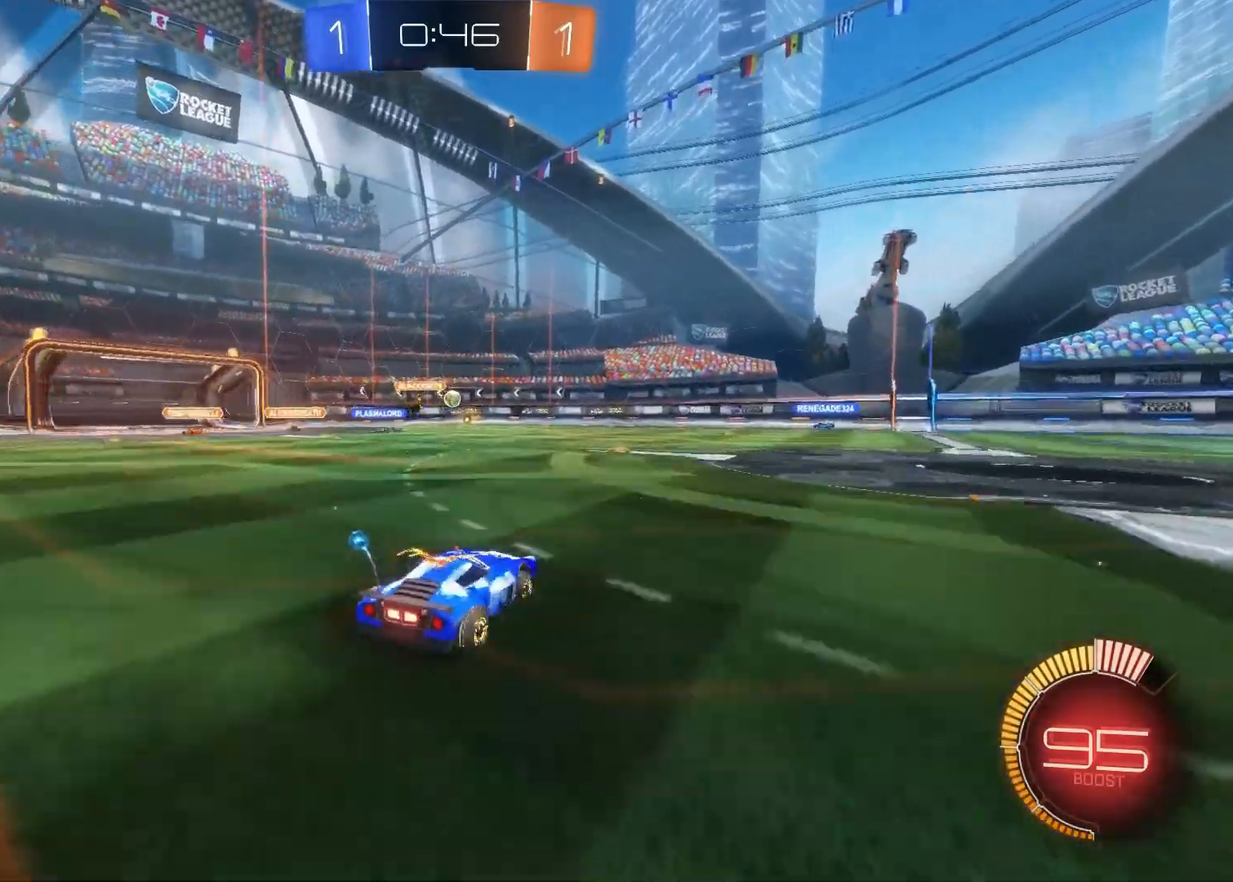
{"buttons": ["R2"], "left_stick": "center", "right_stick": "center", "events": [[383, "left_stick", "center"]]}
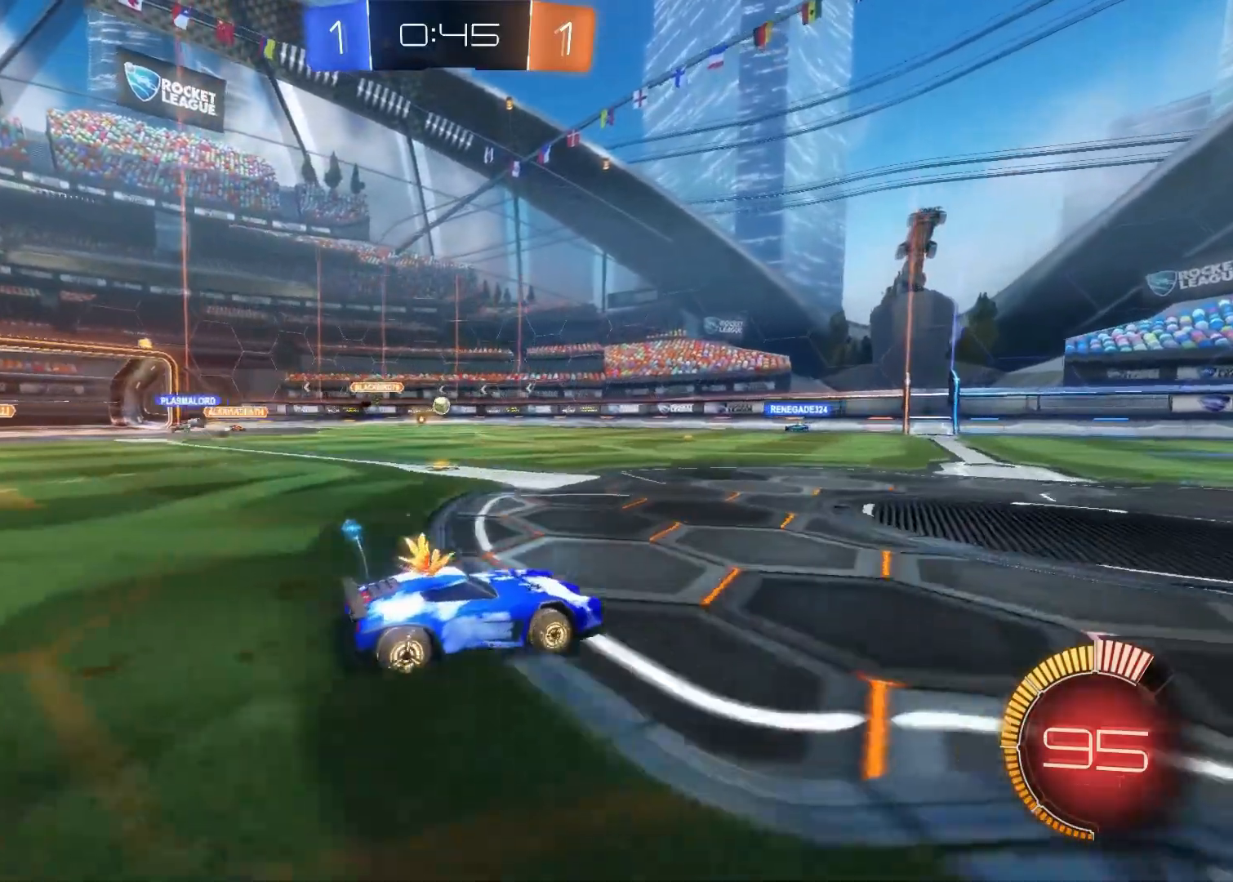
{"buttons": ["R2"], "left_stick": "center", "right_stick": "center", "events": []}
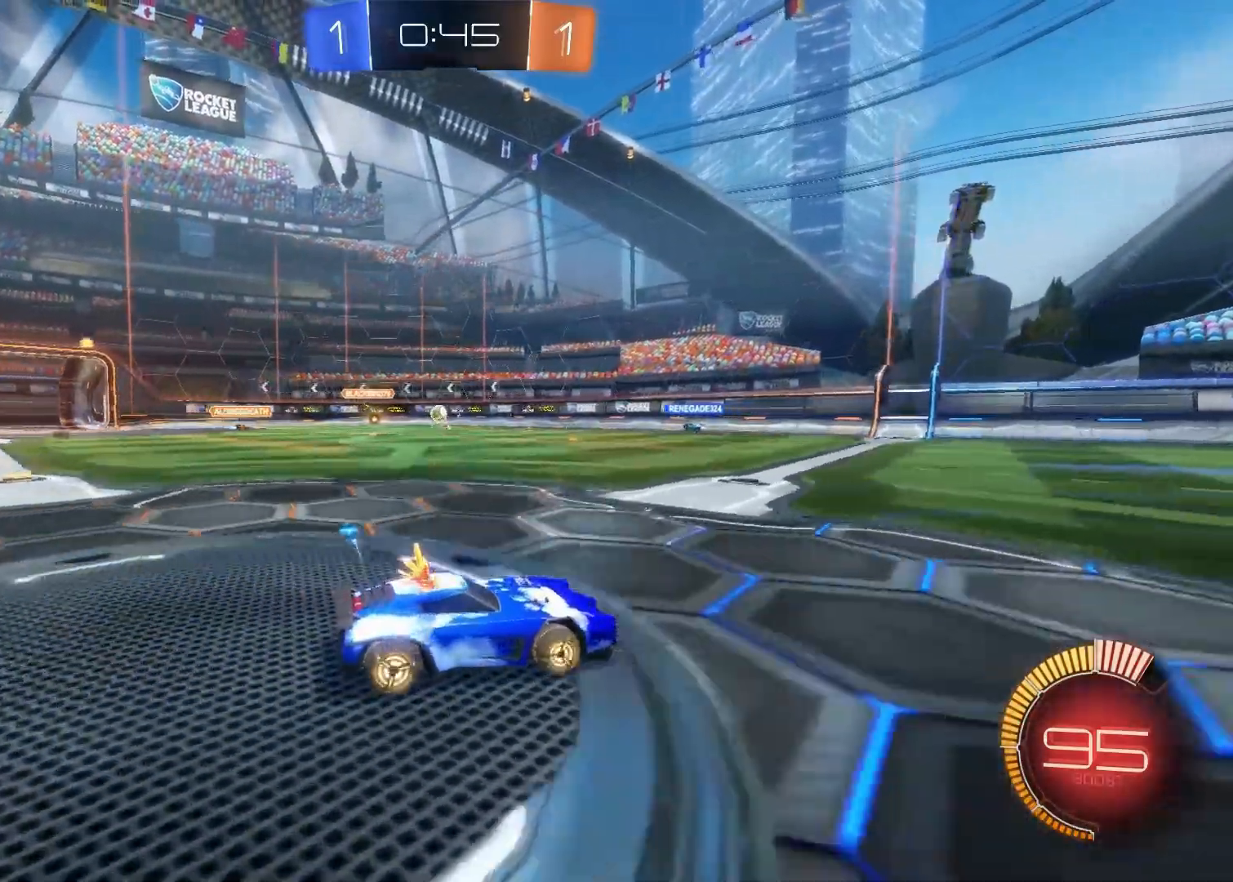
{"buttons": ["R2"], "left_stick": "left", "right_stick": "center", "events": [[250, "left_stick", "left"]]}
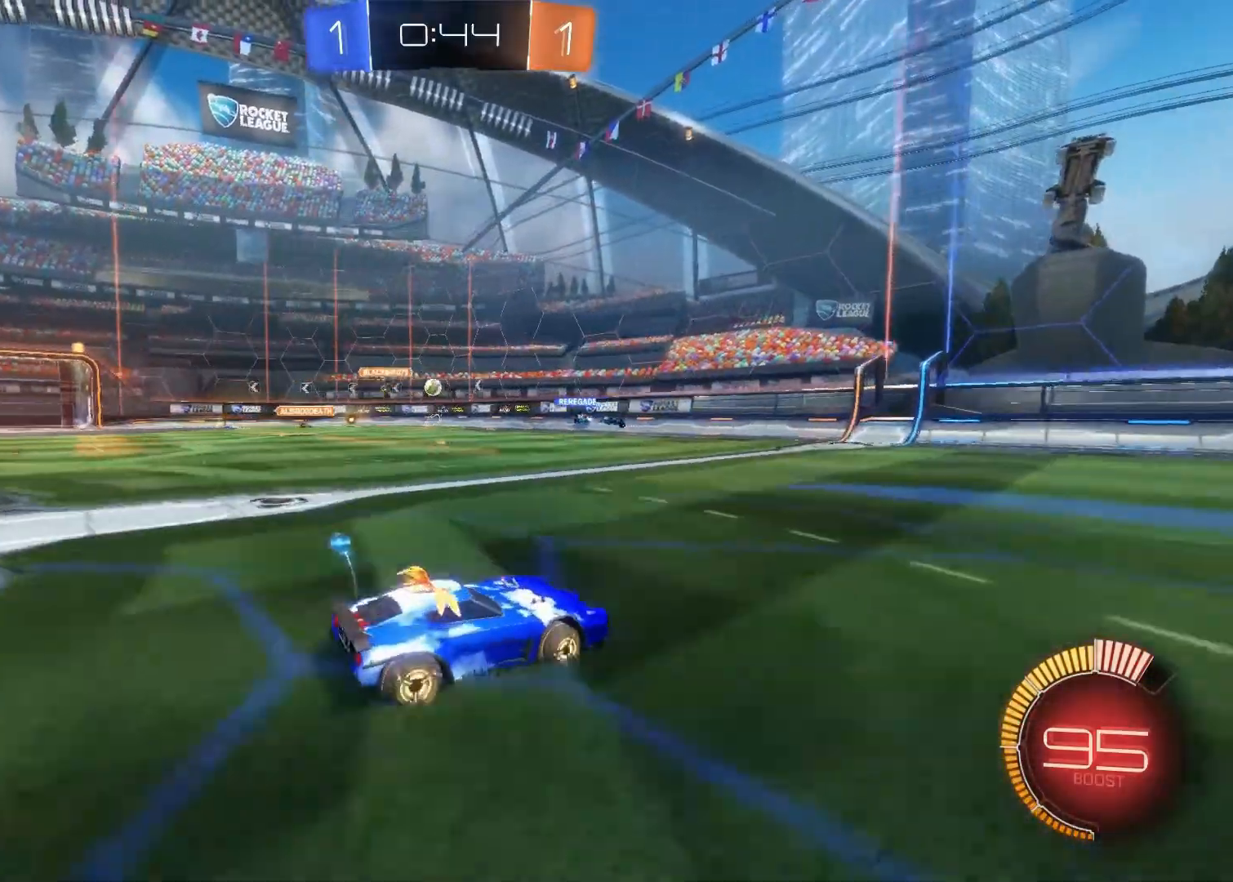
{"buttons": [], "left_stick": "right", "right_stick": "center", "events": [[150, "left_stick", "center"], [233, "R2", "up"], [400, "left_stick", "right"]]}
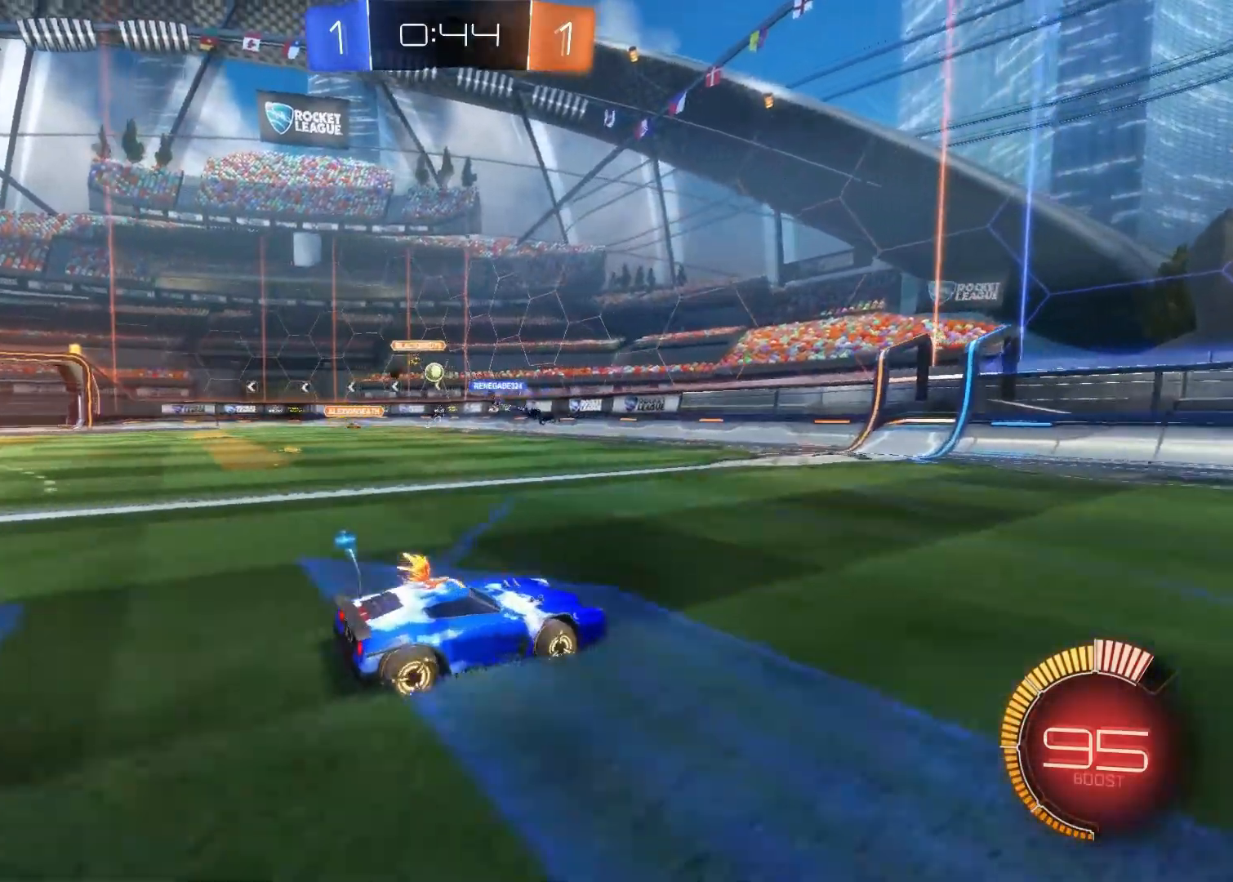
{"buttons": ["R2"], "left_stick": "left", "right_stick": "center", "events": [[167, "R2", "down"], [167, "left_stick", "left"]]}
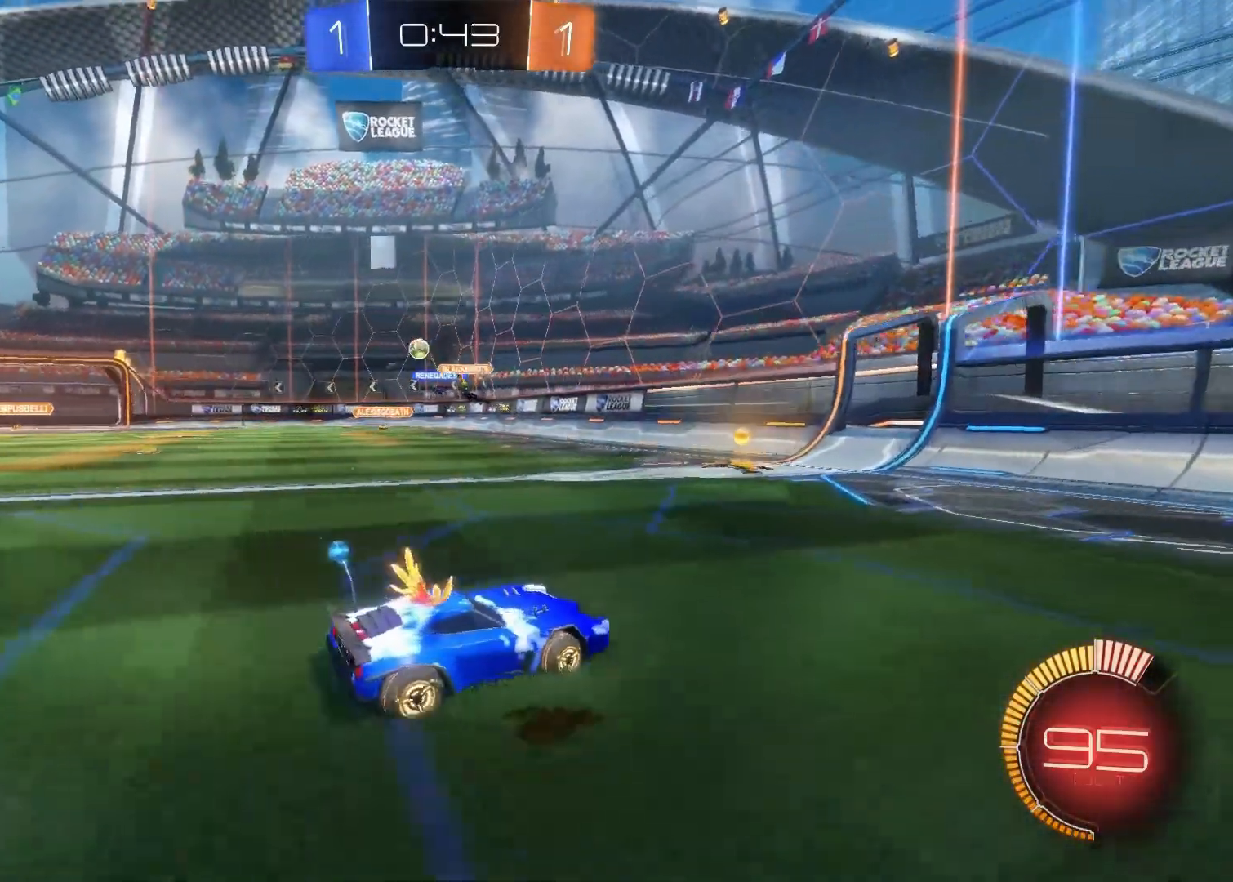
{"buttons": ["R2"], "left_stick": "left", "right_stick": "center", "events": []}
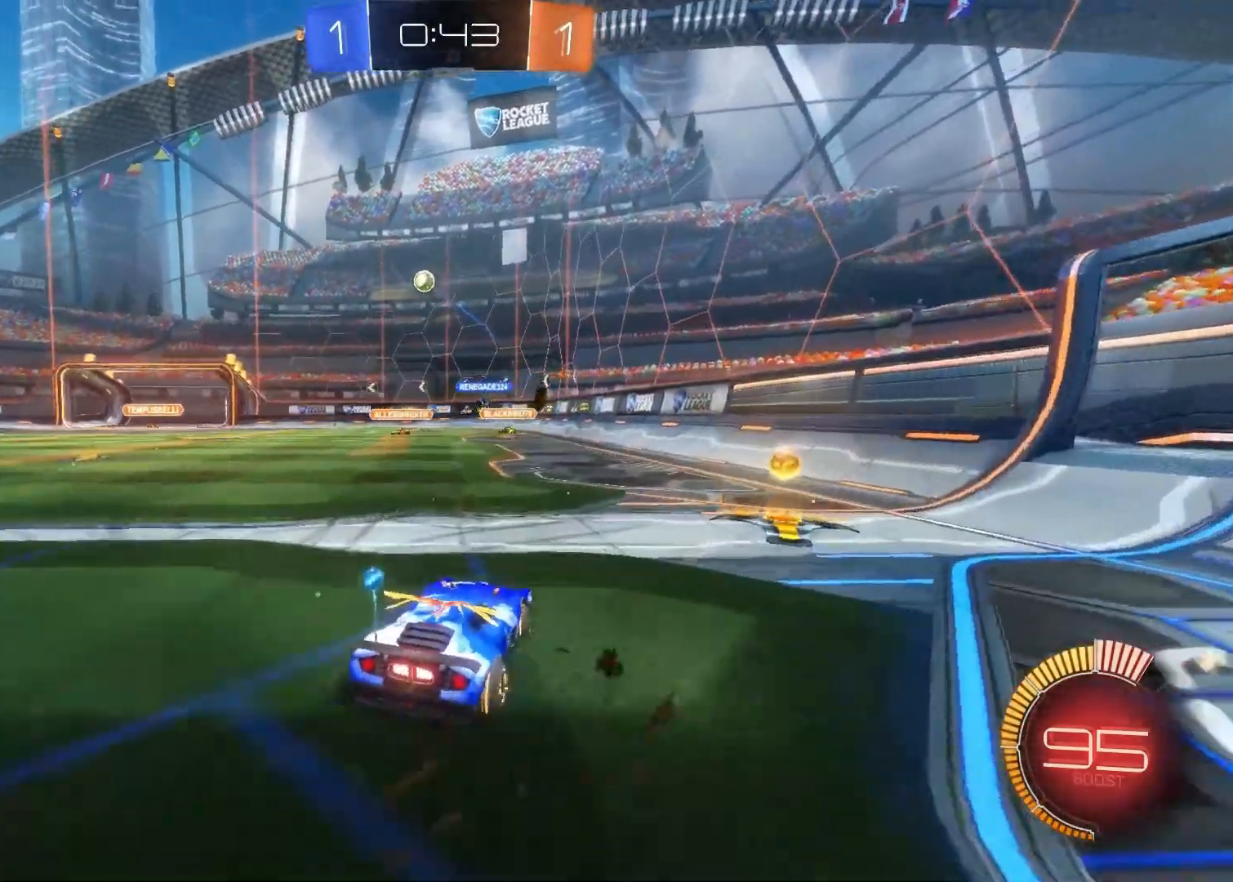
{"buttons": ["CIRCLE", "R2"], "left_stick": "left", "right_stick": "center", "events": [[217, "CIRCLE", "down"], [400, "CIRCLE", "up"], [500, "CIRCLE", "down"]]}
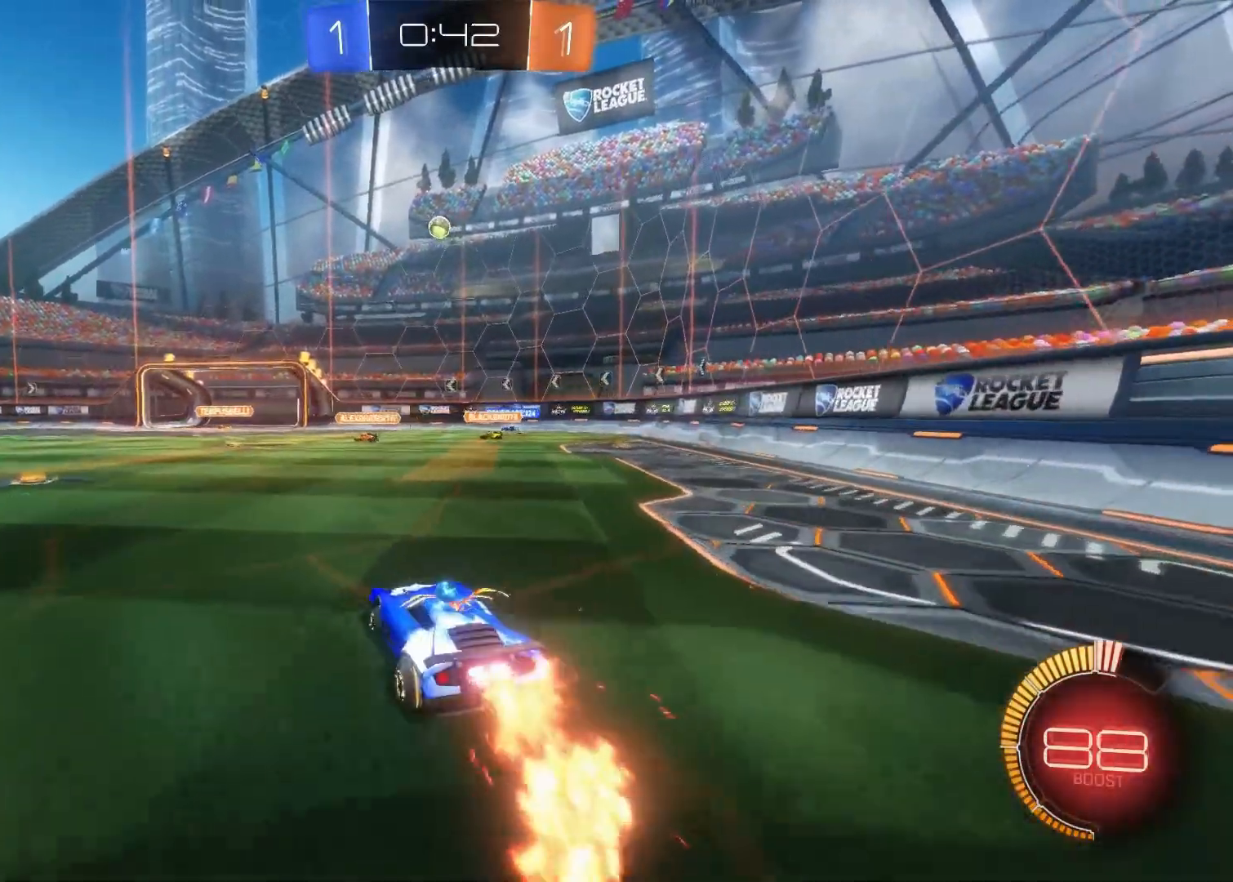
{"buttons": ["CIRCLE", "R2"], "left_stick": "center", "right_stick": "center", "events": [[83, "left_stick", "up-left"], [233, "left_stick", "center"], [317, "CIRCLE", "up"], [500, "CIRCLE", "down"]]}
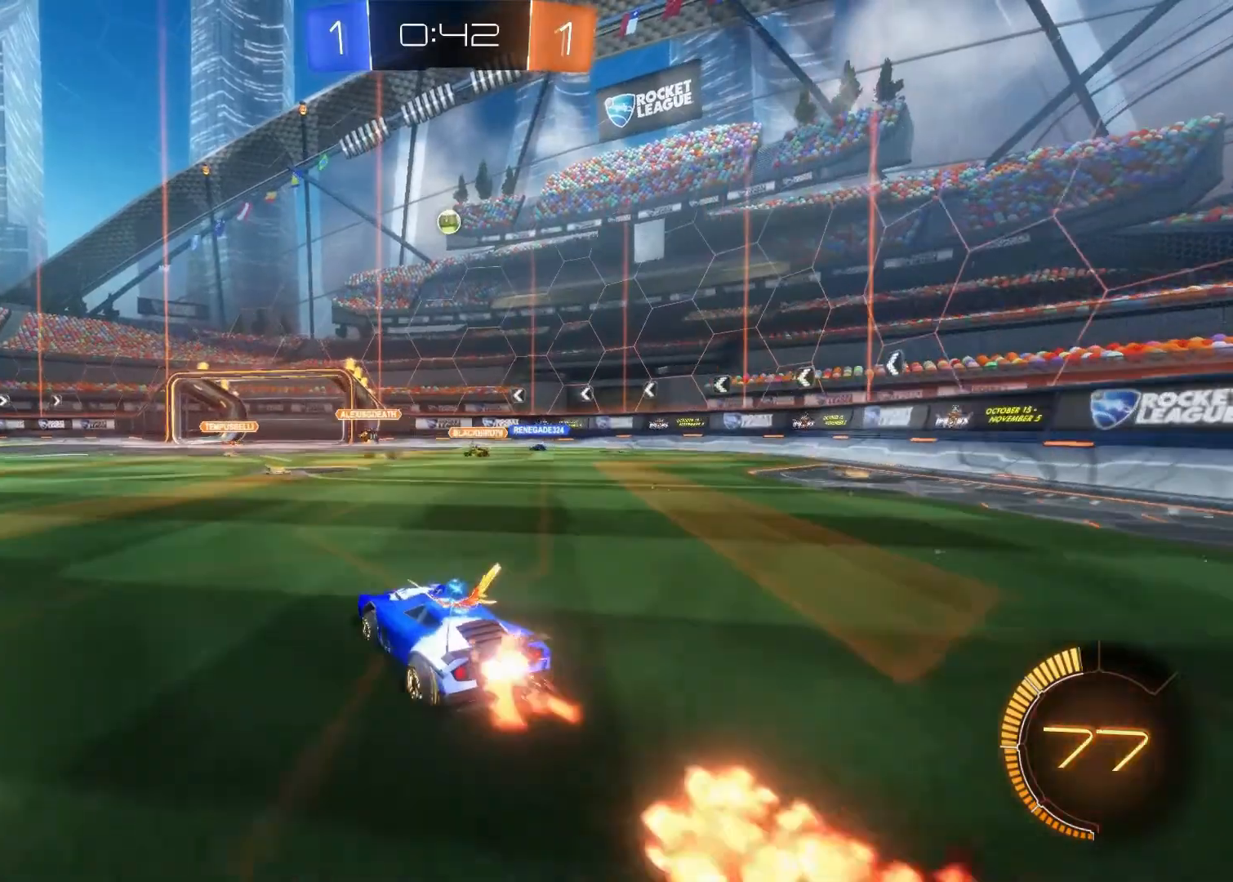
{"buttons": [], "left_stick": "center", "right_stick": "center", "events": [[17, "left_stick", "right"], [167, "left_stick", "center"], [300, "CIRCLE", "up"], [300, "left_stick", "right"], [383, "left_stick", "center"], [417, "R2", "up"]]}
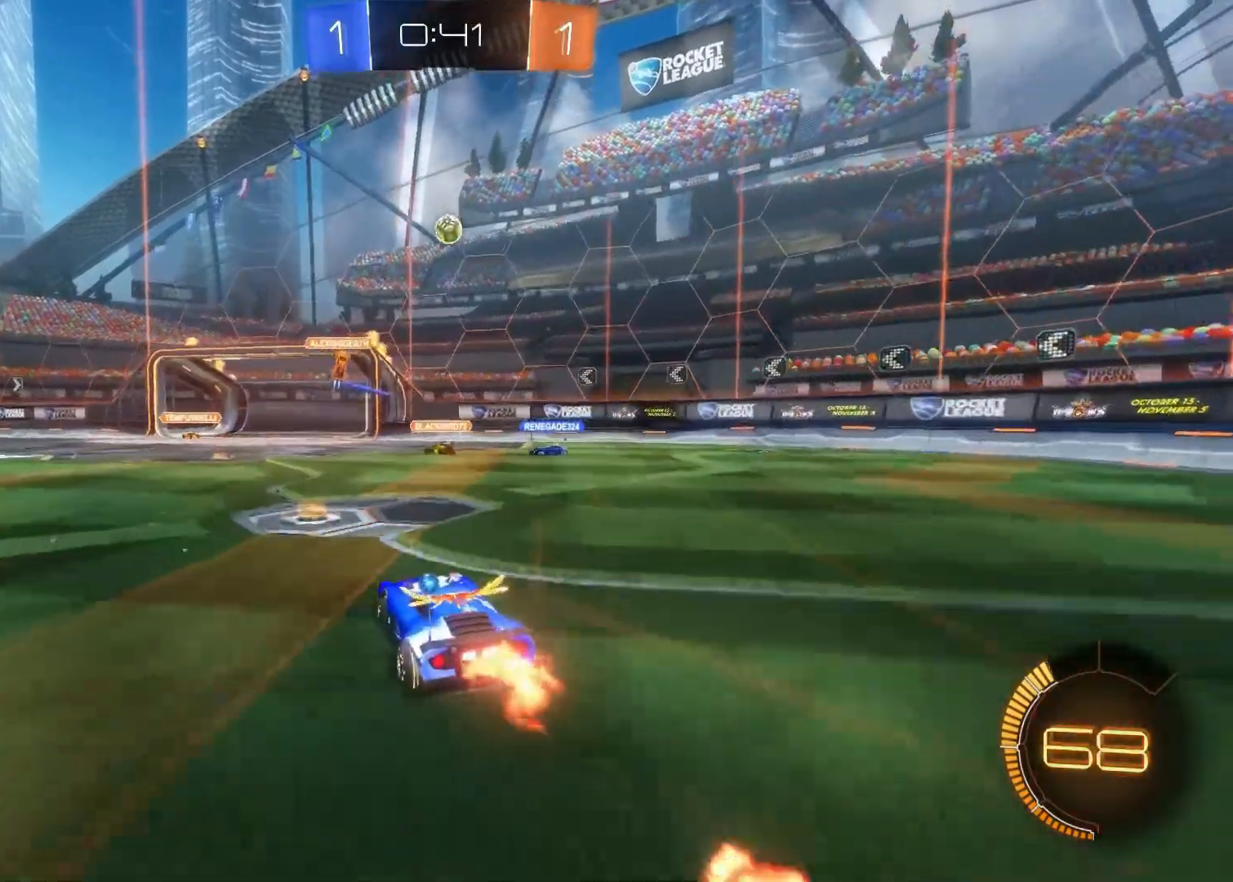
{"buttons": ["R2"], "left_stick": "center", "right_stick": "center", "events": [[33, "L2", "down"], [267, "R2", "down"], [333, "L2", "up"]]}
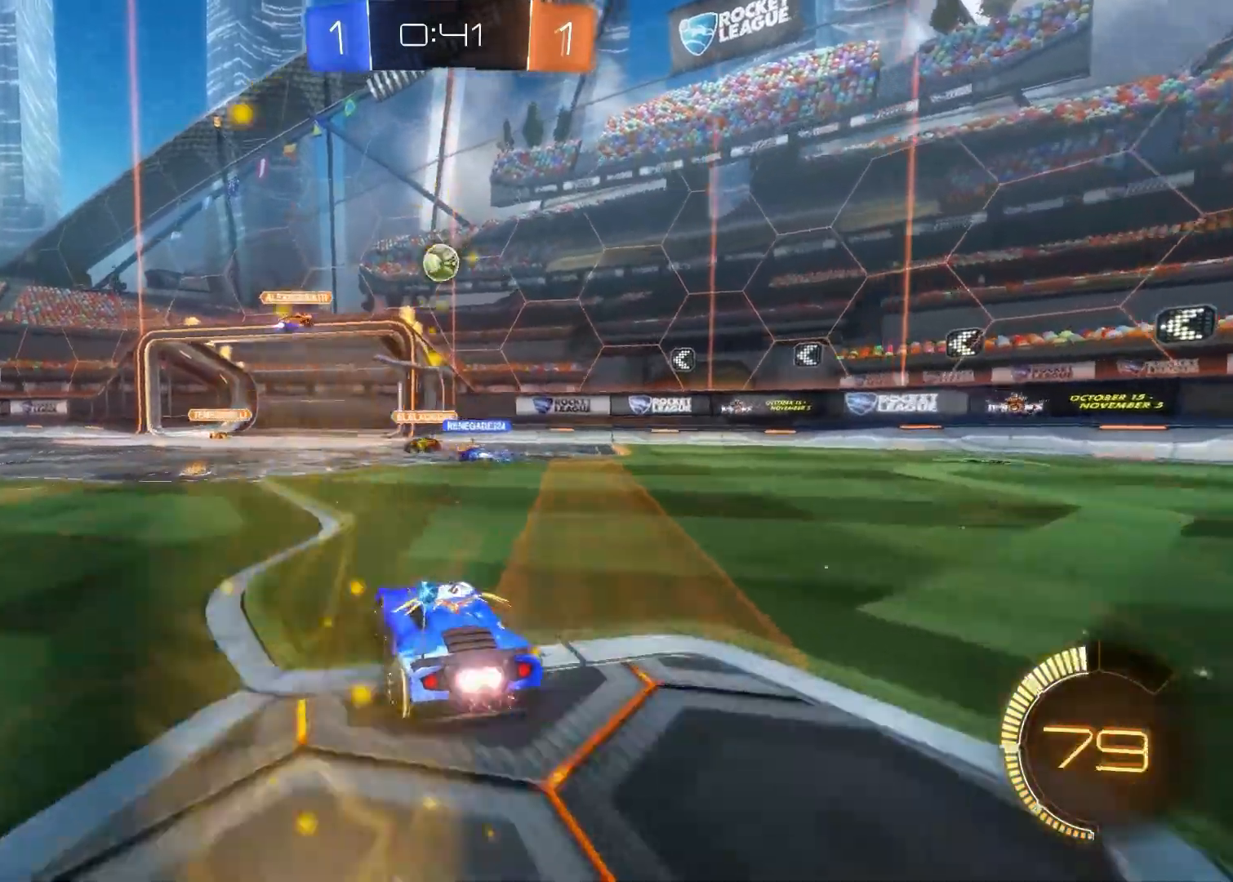
{"buttons": ["L2"], "left_stick": "center", "right_stick": "center", "events": [[17, "CIRCLE", "down"], [67, "CIRCLE", "up"], [133, "L2", "down"], [133, "R2", "up"]]}
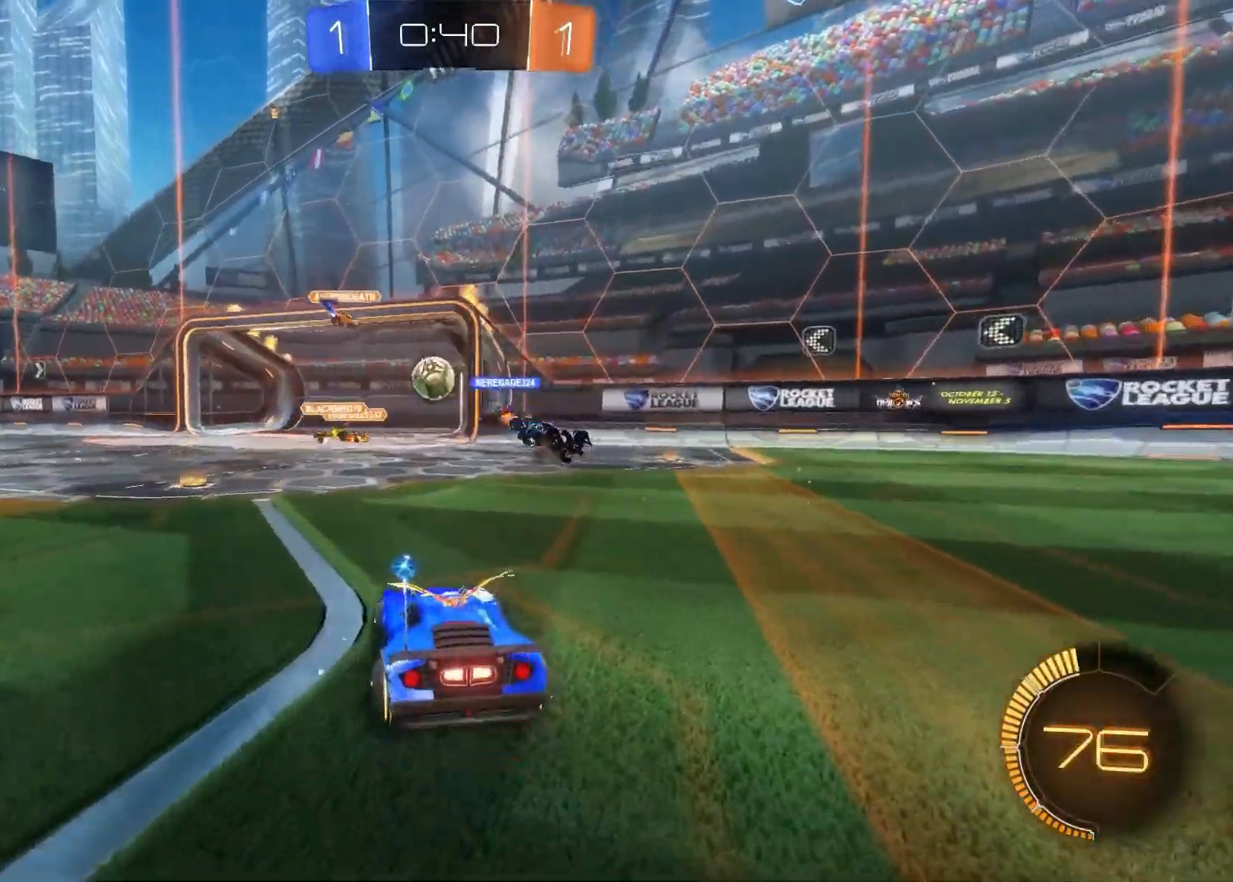
{"buttons": ["R2"], "left_stick": "down-right", "right_stick": "center", "events": [[67, "R2", "down"], [200, "L2", "up"], [433, "left_stick", "down-right"]]}
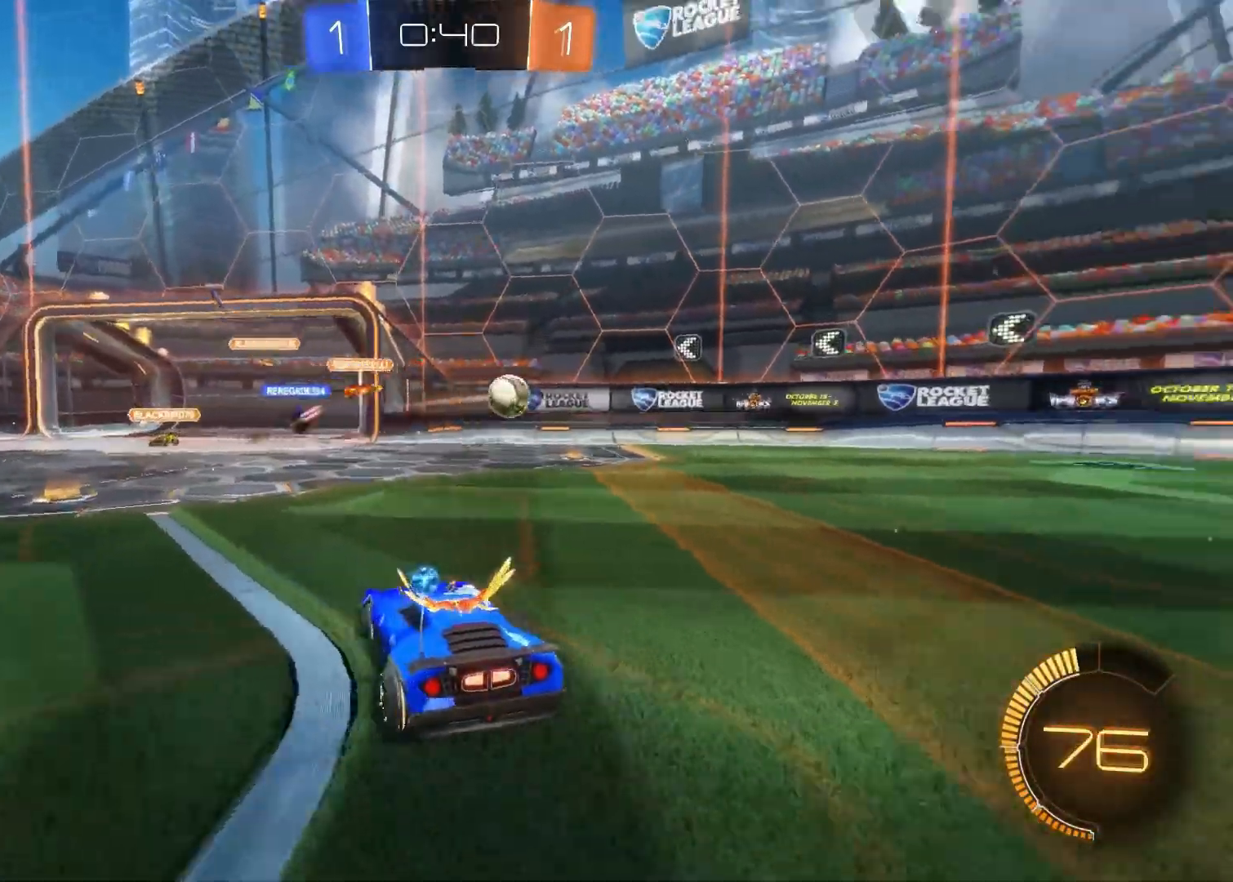
{"buttons": ["CIRCLE", "R2"], "left_stick": "down-right", "right_stick": "center", "events": [[400, "CIRCLE", "down"]]}
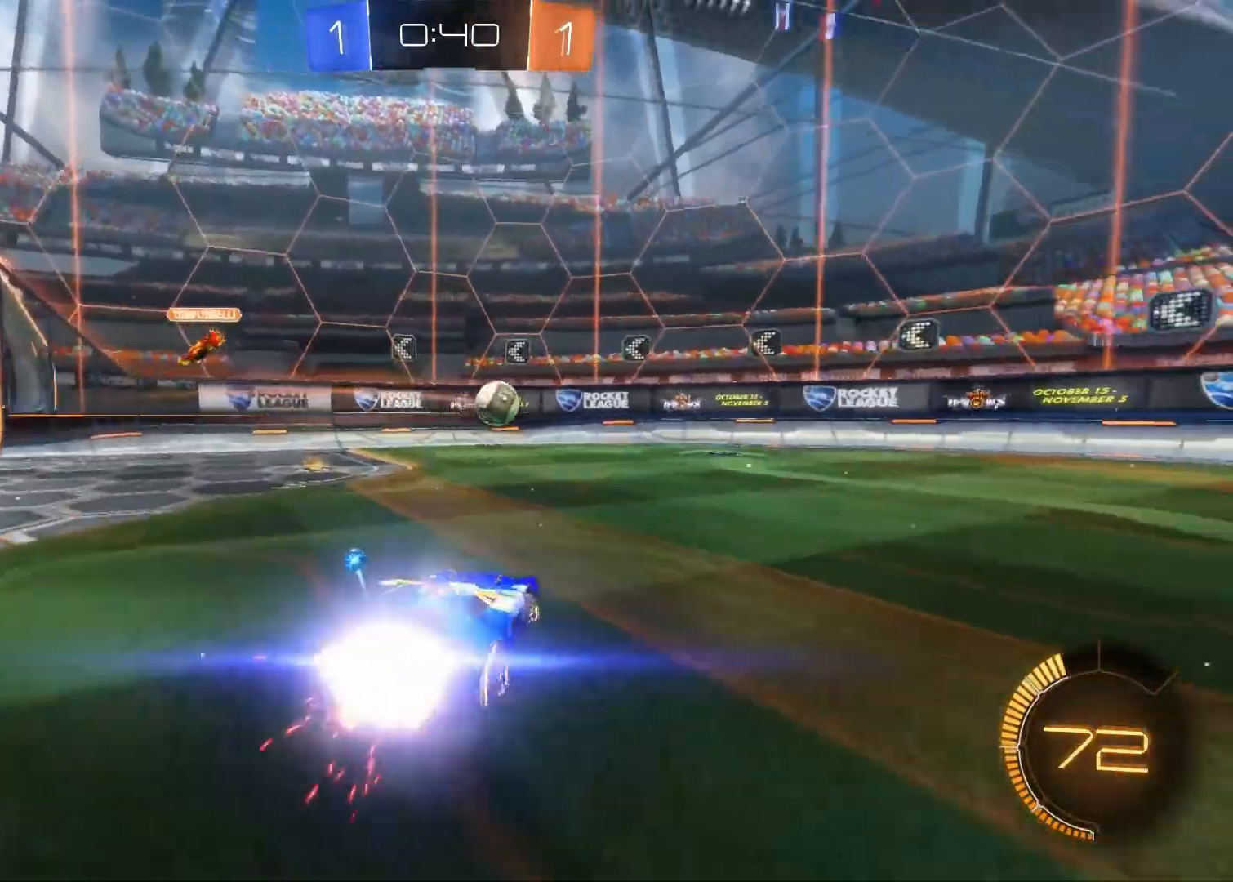
{"buttons": ["CIRCLE", "R2"], "left_stick": "right", "right_stick": "center", "events": [[200, "left_stick", "right"]]}
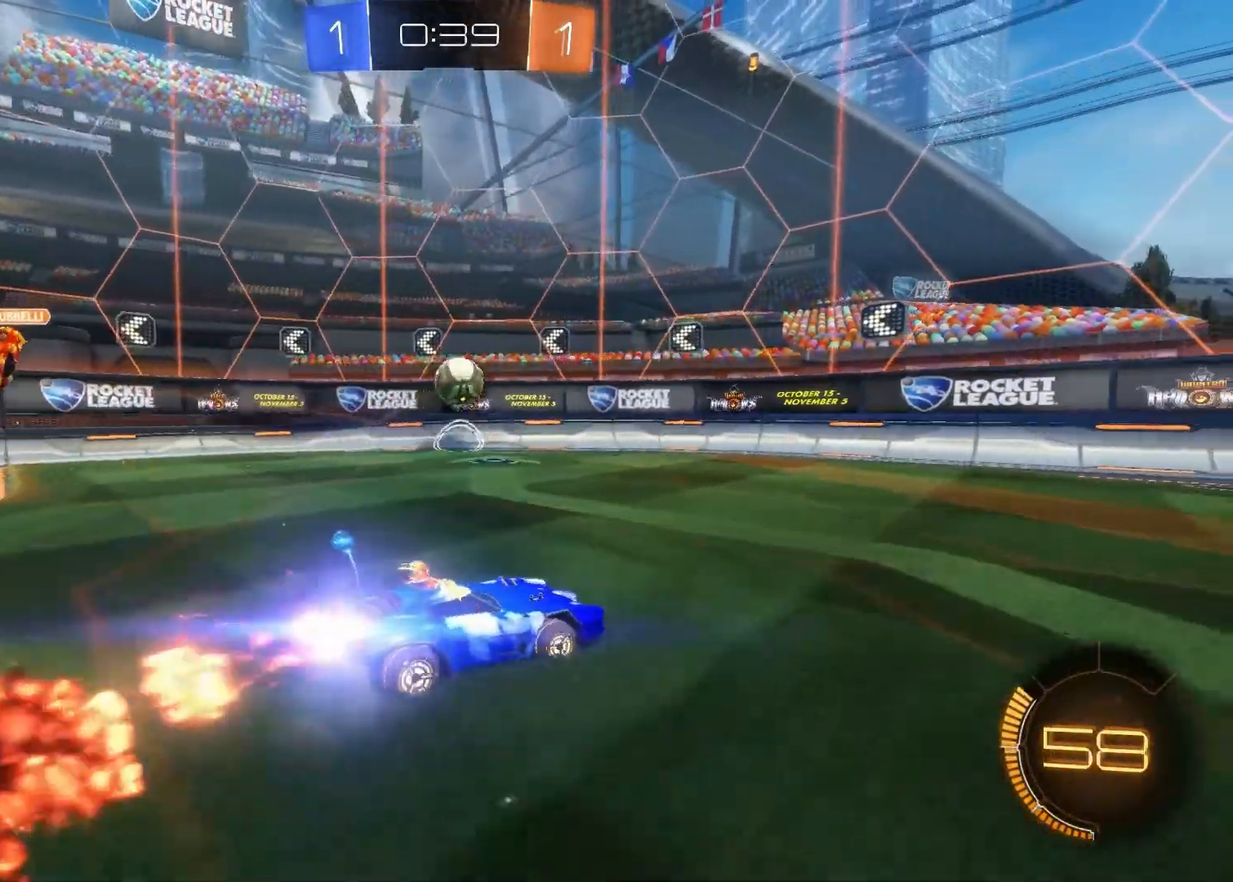
{"buttons": ["R2"], "left_stick": "left", "right_stick": "center", "events": [[50, "CIRCLE", "up"], [83, "left_stick", "center"], [217, "left_stick", "left"]]}
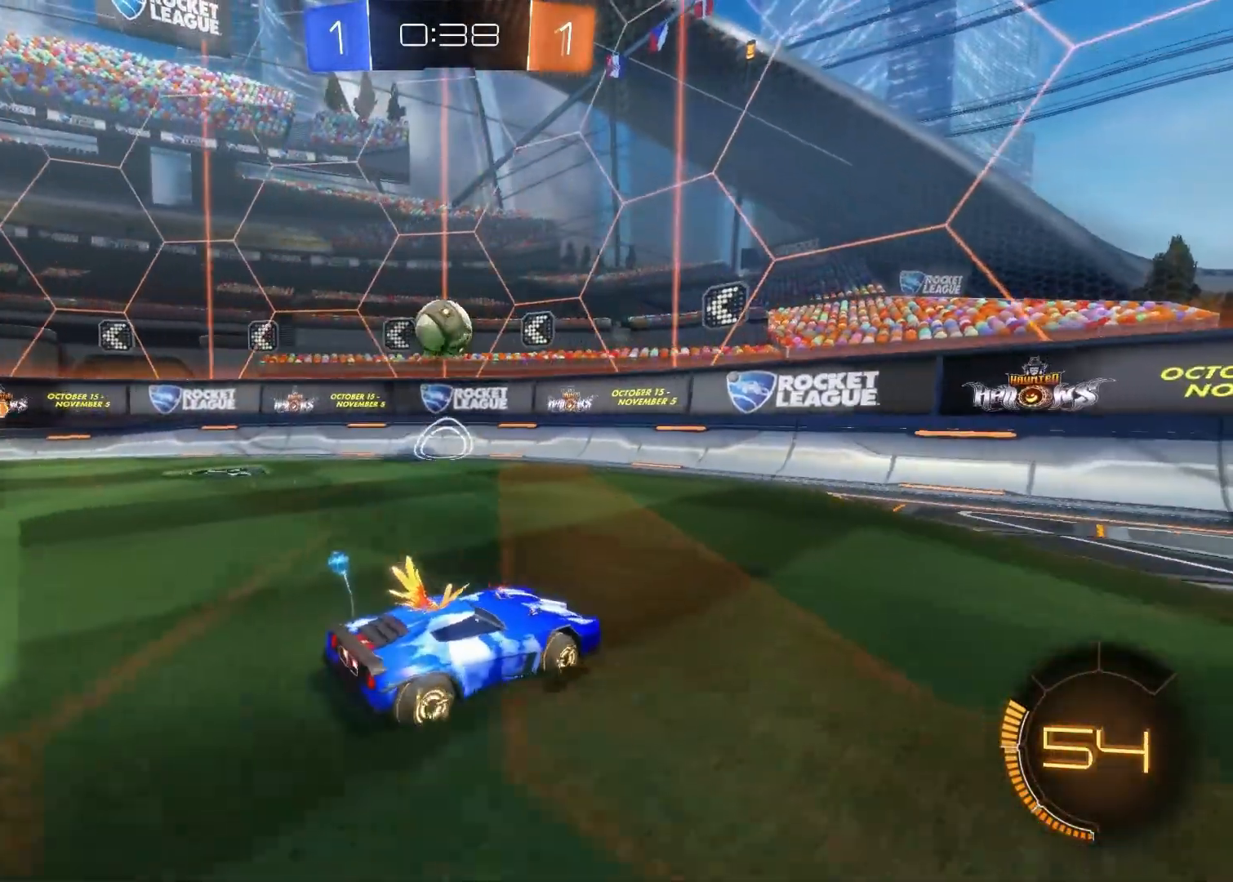
{"buttons": ["CROSS", "CIRCLE"], "left_stick": "right", "right_stick": "center", "events": [[233, "CIRCLE", "down"], [233, "R2", "up"], [250, "CROSS", "down"], [267, "left_stick", "down"], [317, "left_stick", "down-right"], [433, "left_stick", "right"]]}
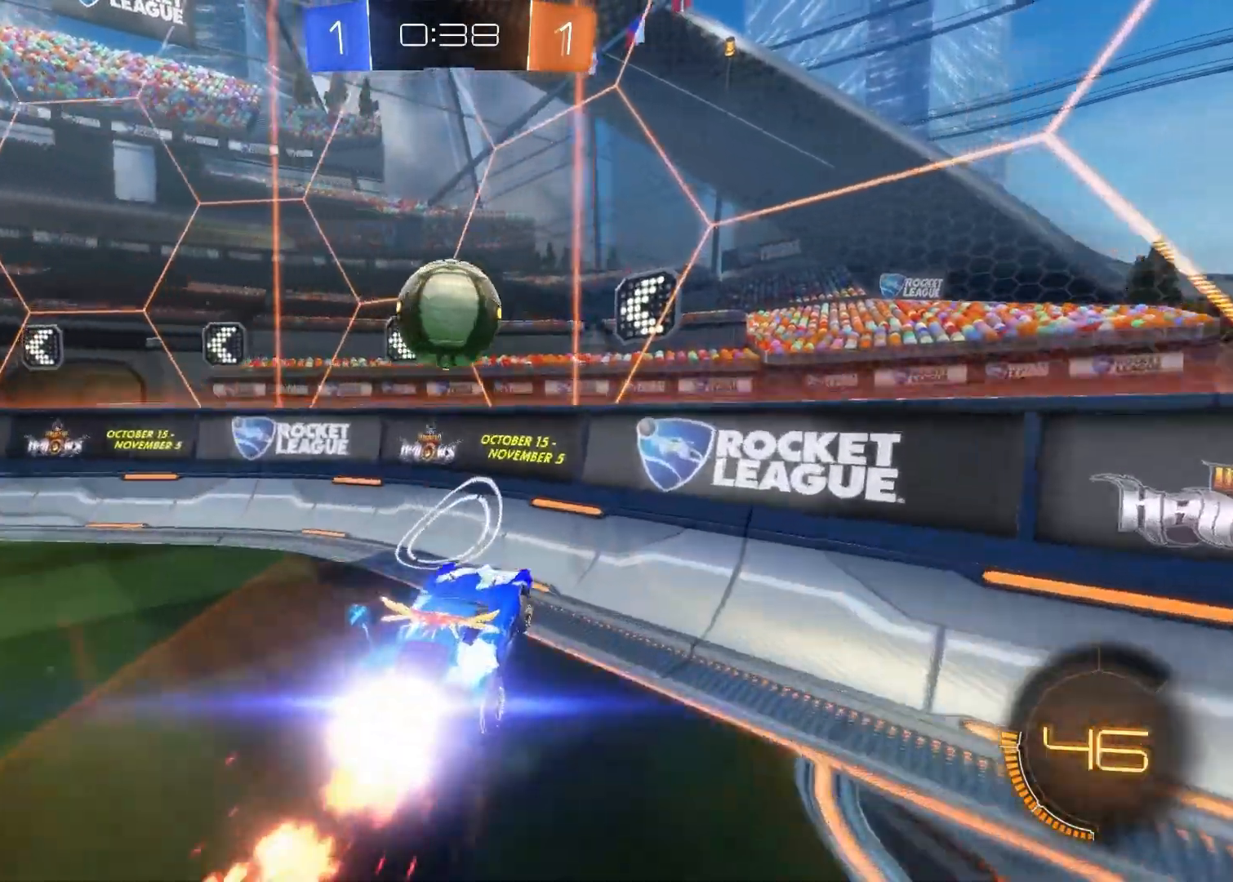
{"buttons": ["R2"], "left_stick": "down-right", "right_stick": "center", "events": [[100, "left_stick", "up-left"], [217, "CROSS", "up"], [233, "CIRCLE", "up"], [267, "R2", "down"], [267, "left_stick", "down"], [383, "left_stick", "down-right"]]}
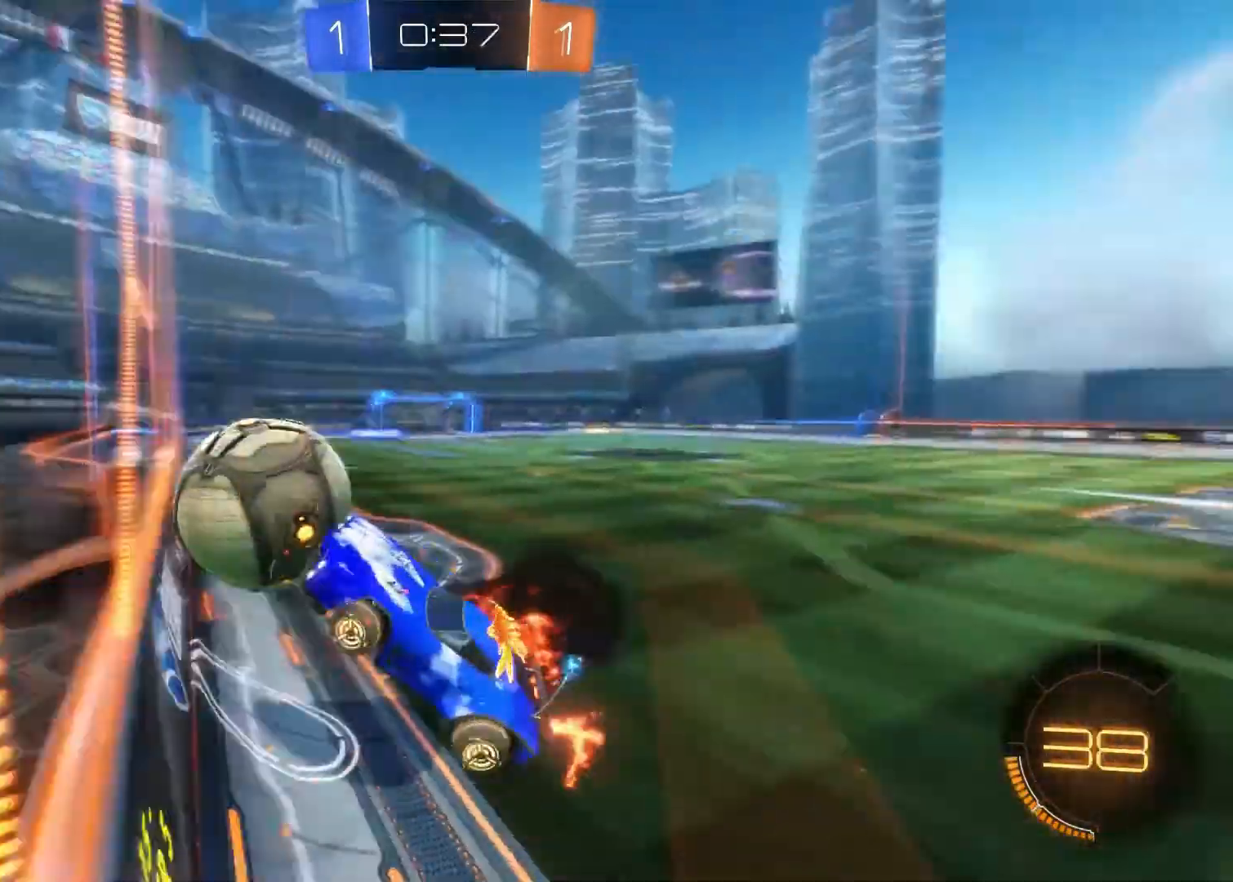
{"buttons": ["R2"], "left_stick": "left", "right_stick": "center", "events": [[383, "left_stick", "center"], [433, "left_stick", "left"]]}
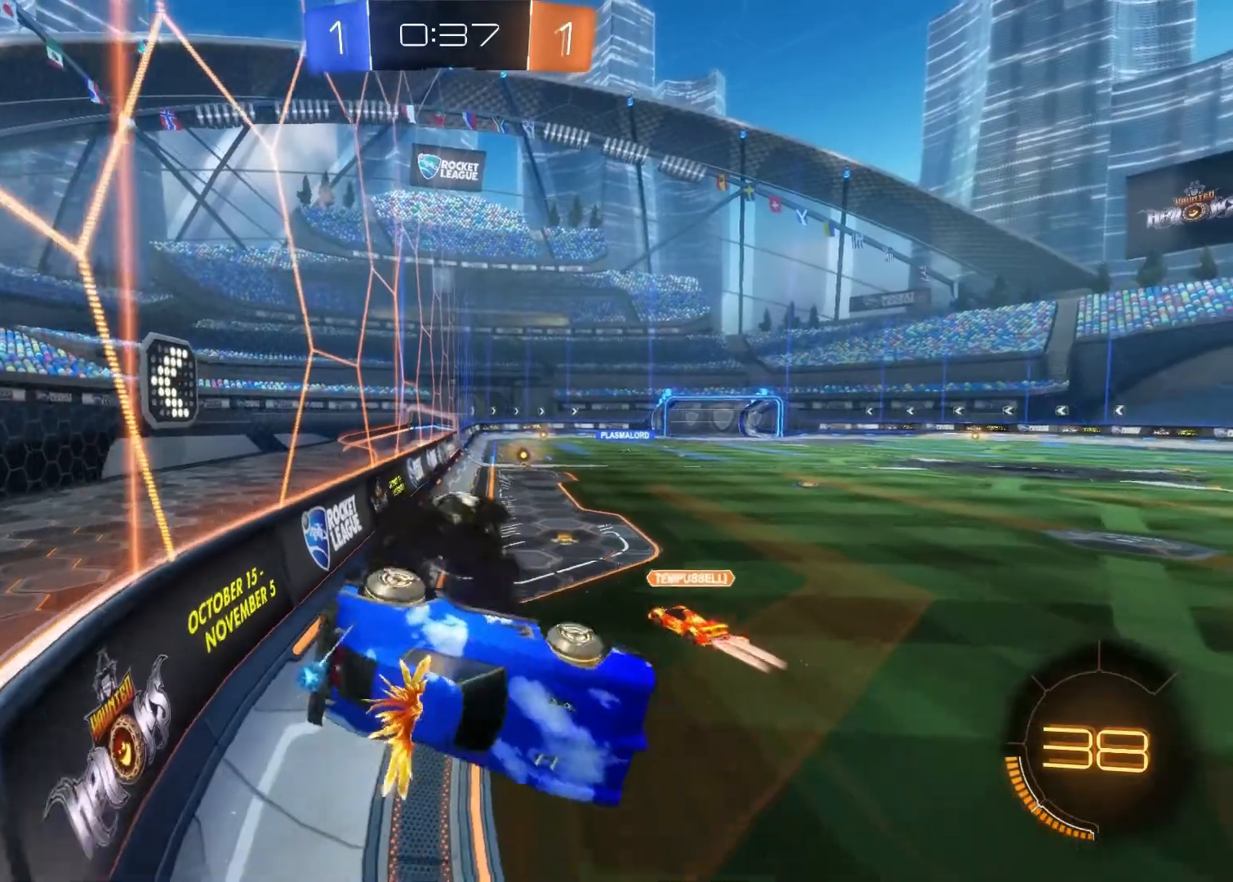
{"buttons": ["R2"], "left_stick": "left", "right_stick": "center", "events": [[50, "R2", "up"], [350, "R2", "down"]]}